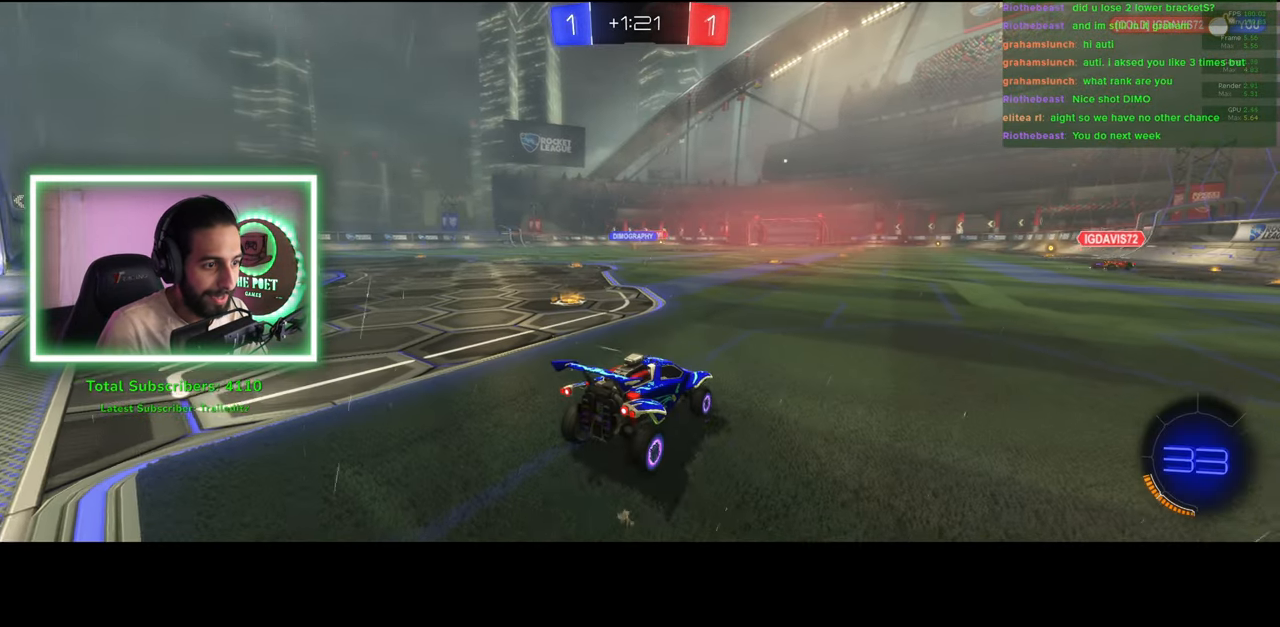
Gameplay with keyboard and mouse; each line is a JSON object with the keys and mouse buttons held at the frame after it. "events" lists presses ("down") and releases ("up") of "a", "ctrl", "d", "e", "q", "s", "shift", "space", "w", "mouse_left", "mouse_wheel", "mouse_right", "mouse_mb4" and "mouse_mb5" between this image and that frame as [ms after this image, input, new state], when the widget could be followed in between. "mouse_left", "mouse_wheel", "mouse_right", "mouse_mb4", "mouse_mb5" = the "left", "wheel", "right", "mb4", "mb5" buttons of the "mouse" list. No other keys are recorded. "wheel" means that the mouse wheel is clicked or scrolled. Mouse movement is not recorded.
{"keys": ["d", "w"], "mouse": [], "events": [[266, "space", "down"], [400, "space", "up"]]}
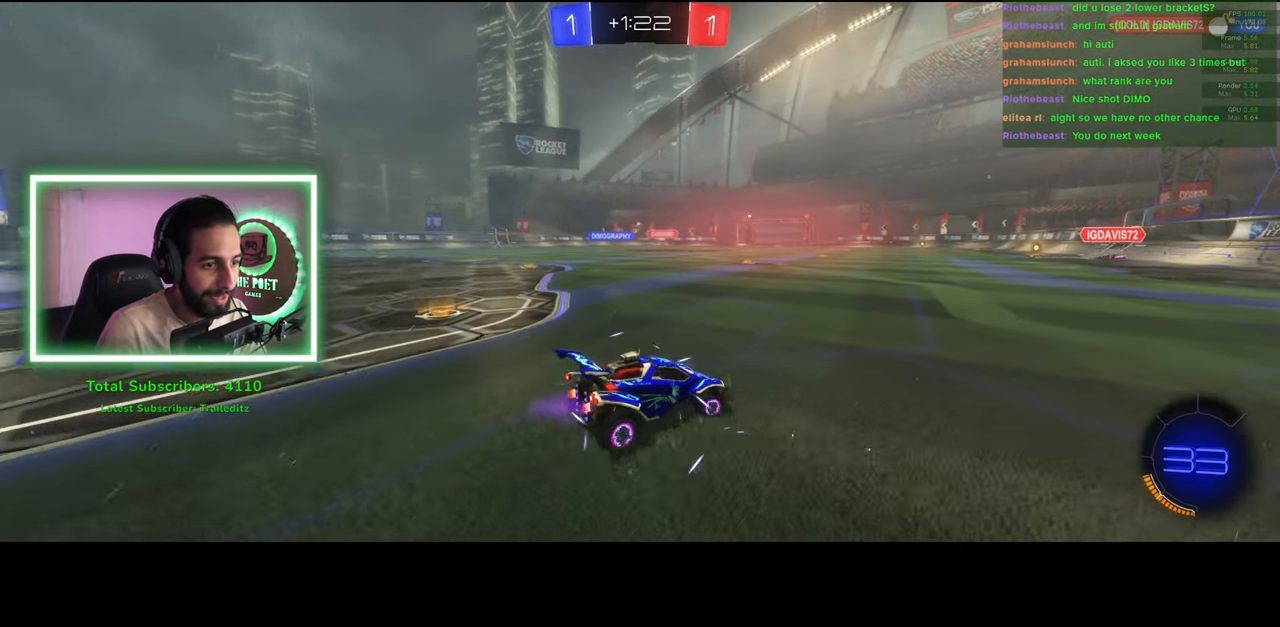
{"keys": ["a", "w"], "mouse": [], "events": [[250, "d", "up"], [283, "a", "down"], [300, "space", "down"], [416, "space", "up"]]}
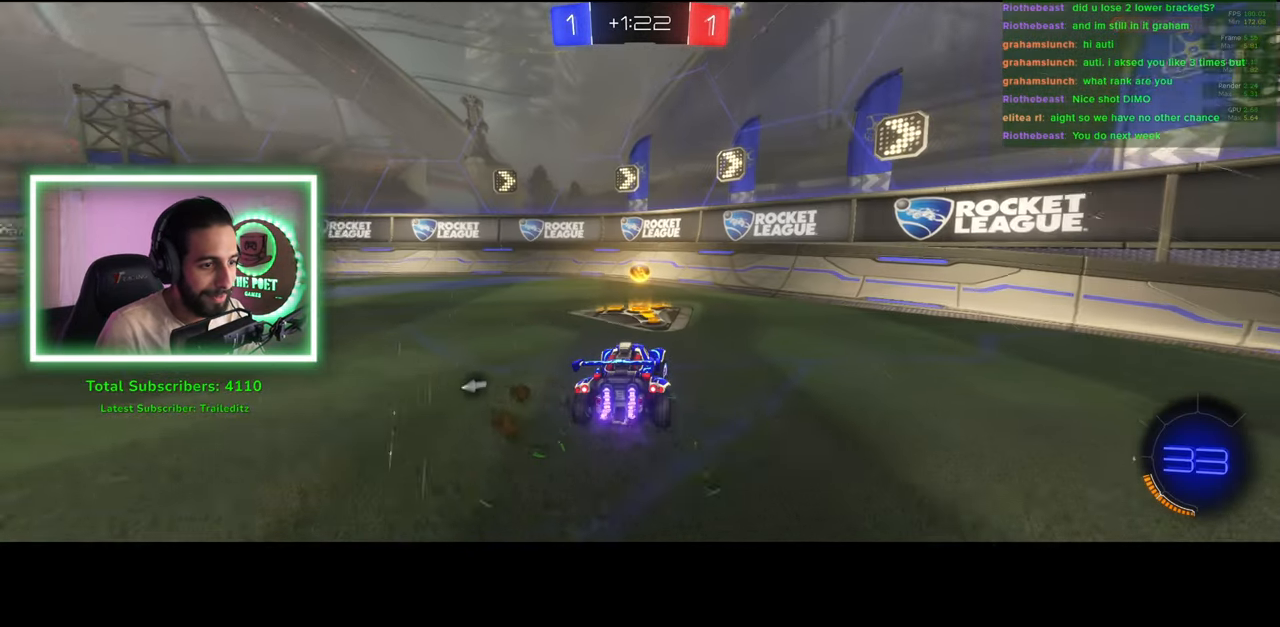
{"keys": ["a", "w"], "mouse": [], "events": []}
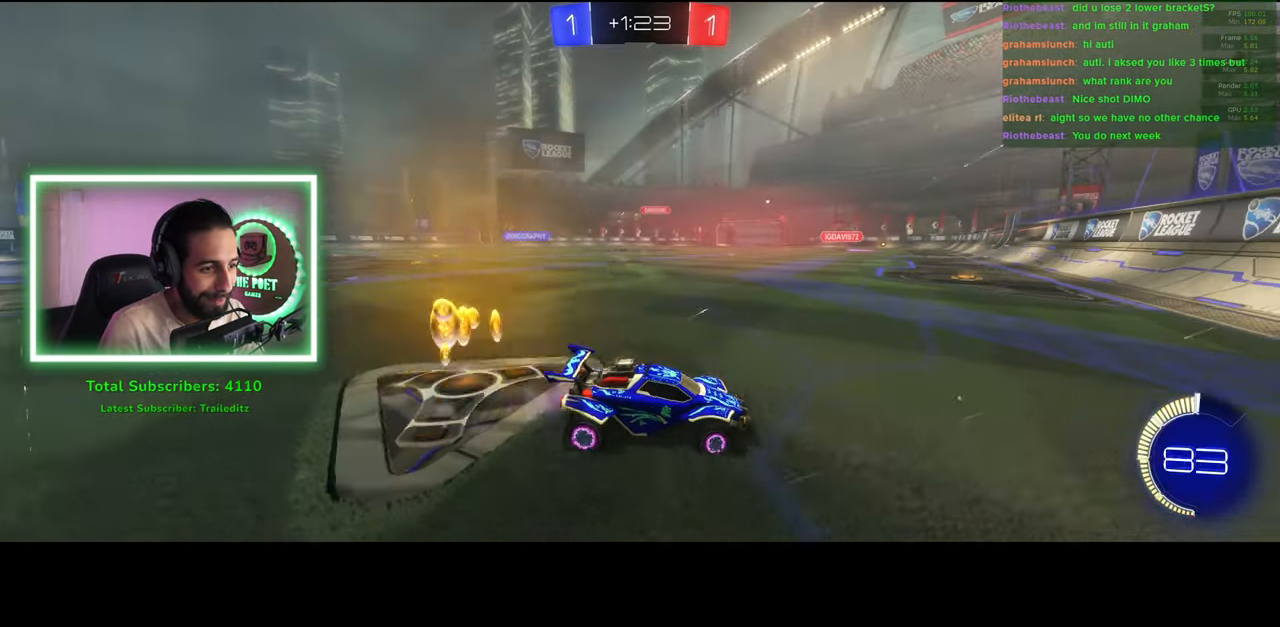
{"keys": ["w"], "mouse": ["left"], "events": [[466, "a", "up"], [483, "mouse_left", "down"]]}
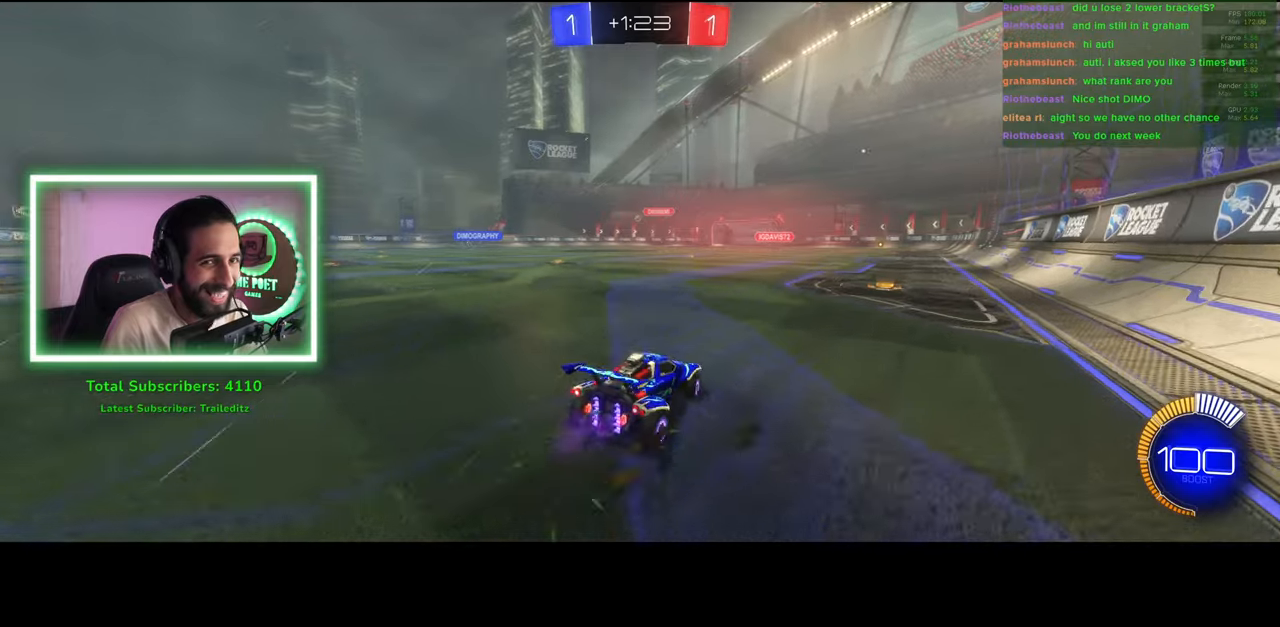
{"keys": ["q", "w"], "mouse": [], "events": [[50, "mouse_right", "down"], [83, "mouse_left", "up"], [83, "q", "down"], [150, "mouse_right", "up"], [183, "mouse_right", "down"], [266, "mouse_right", "up"]]}
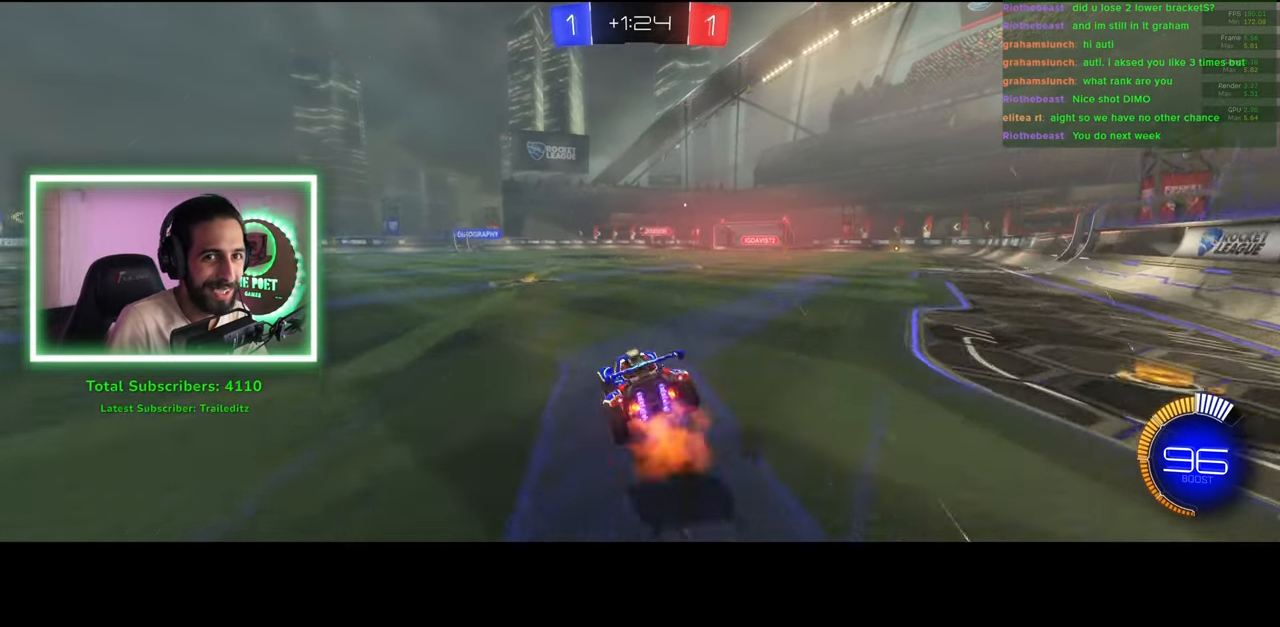
{"keys": [], "mouse": [], "events": [[83, "q", "up"], [233, "w", "up"]]}
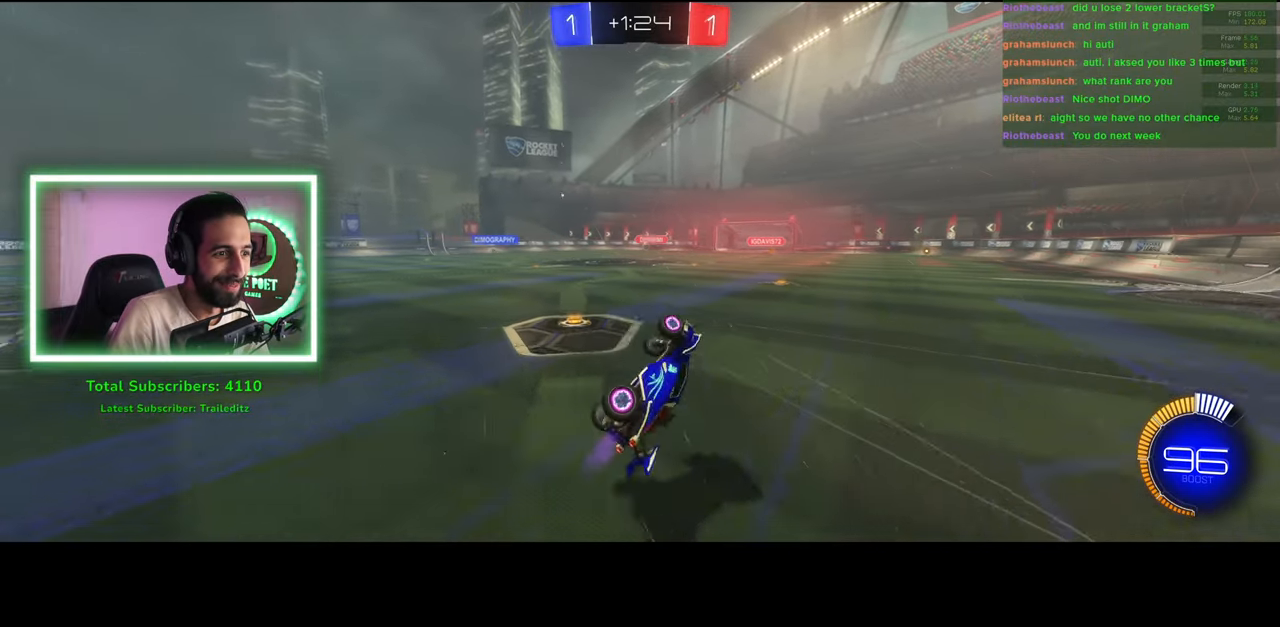
{"keys": ["a", "w"], "mouse": [], "events": [[333, "w", "down"], [400, "a", "down"]]}
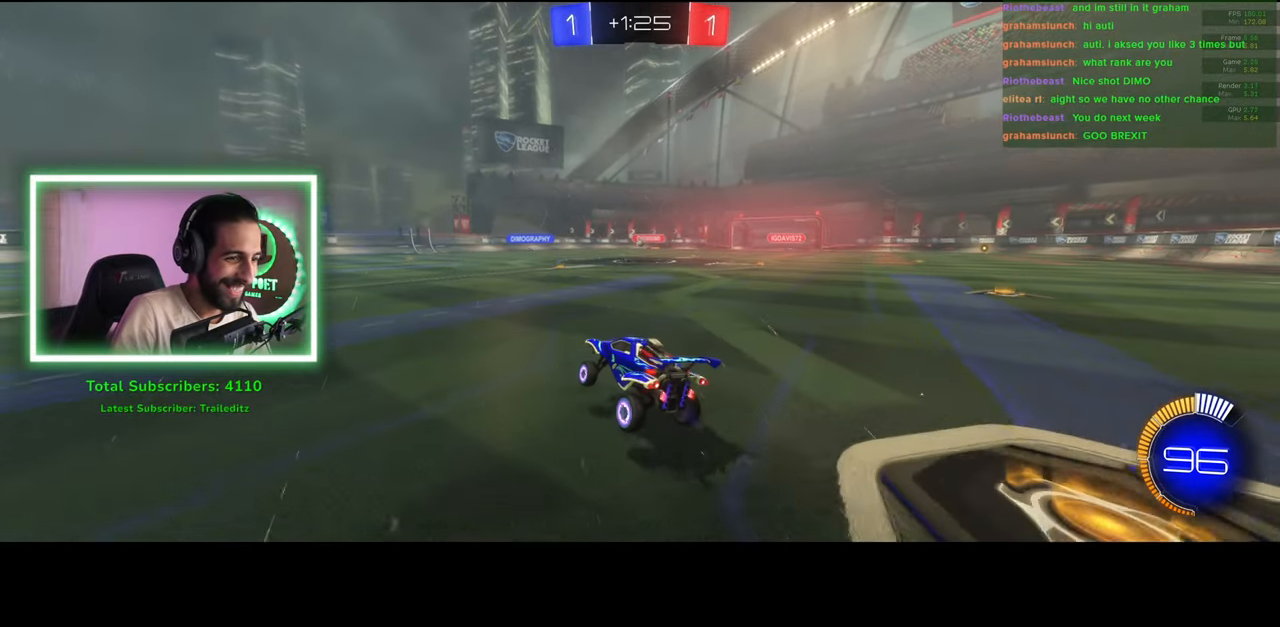
{"keys": ["w"], "mouse": [], "events": [[50, "a", "up"]]}
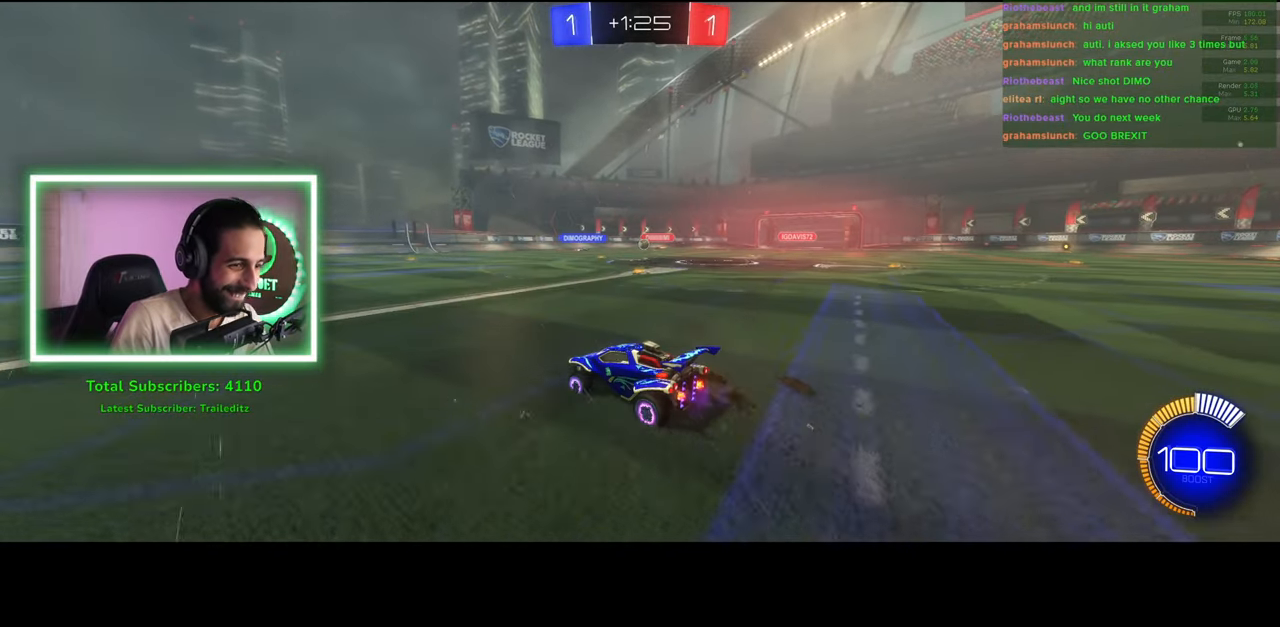
{"keys": ["a", "w"], "mouse": [], "events": [[150, "d", "down"], [483, "a", "down"], [483, "d", "up"]]}
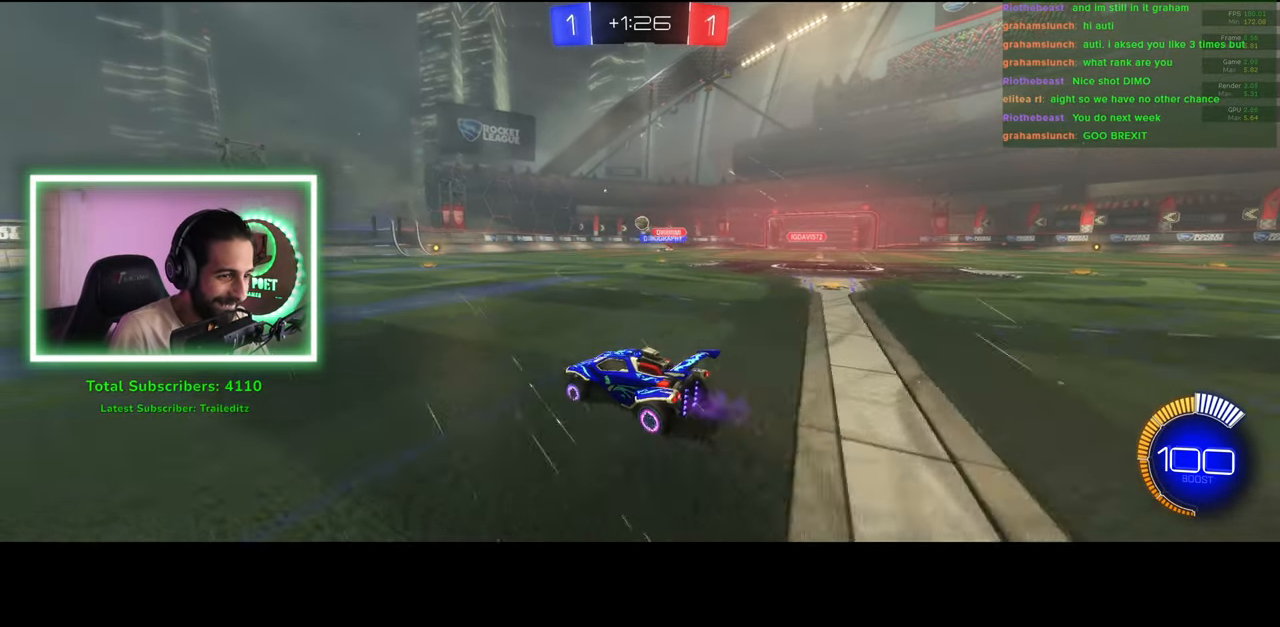
{"keys": ["a"], "mouse": [], "events": [[333, "w", "up"]]}
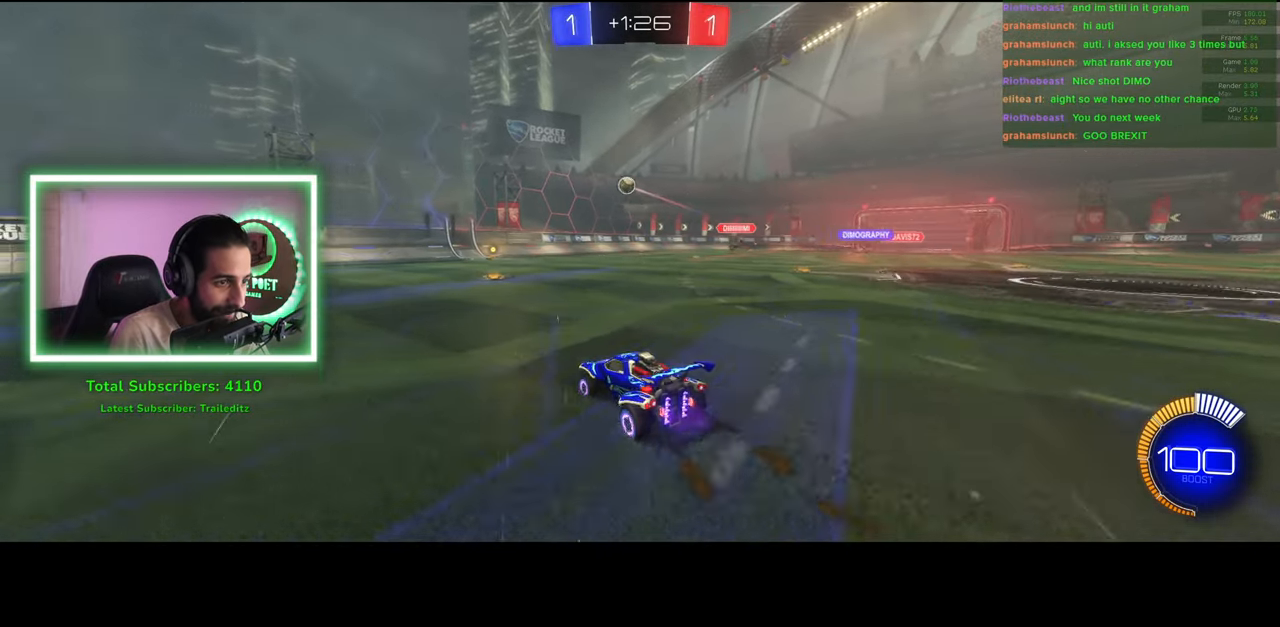
{"keys": ["d", "shift", "w"], "mouse": [], "events": [[150, "w", "down"], [216, "a", "up"], [283, "d", "down"], [366, "shift", "down"]]}
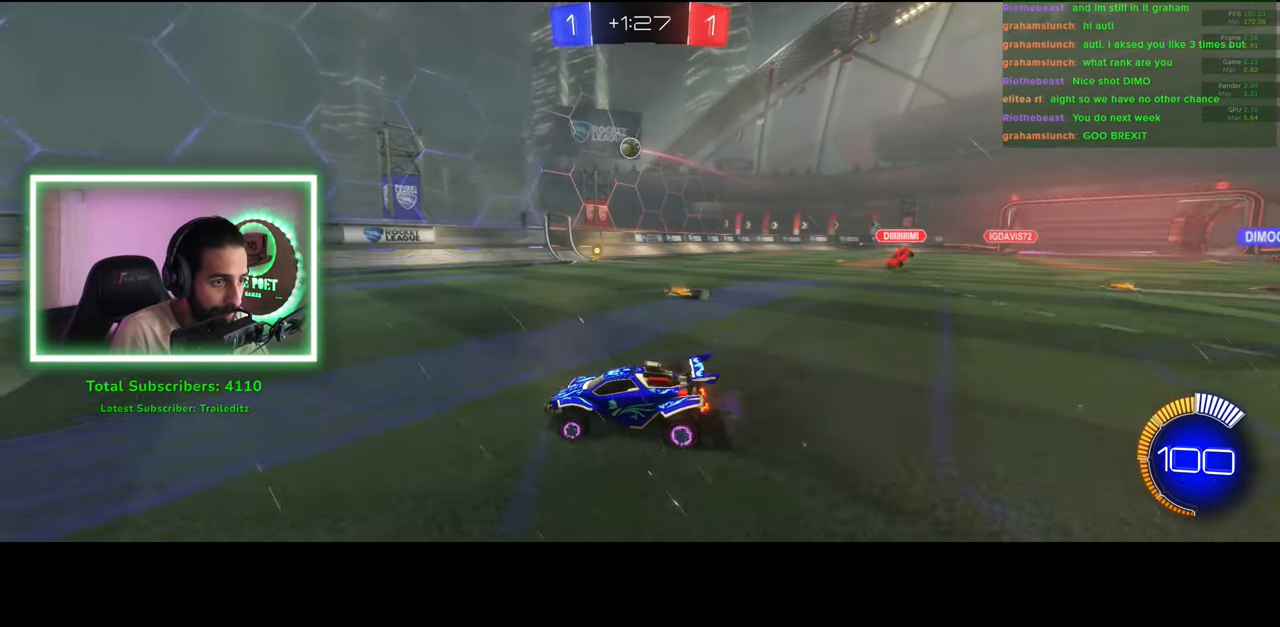
{"keys": ["d", "s"], "mouse": [], "events": [[133, "shift", "up"], [383, "w", "up"], [466, "s", "down"]]}
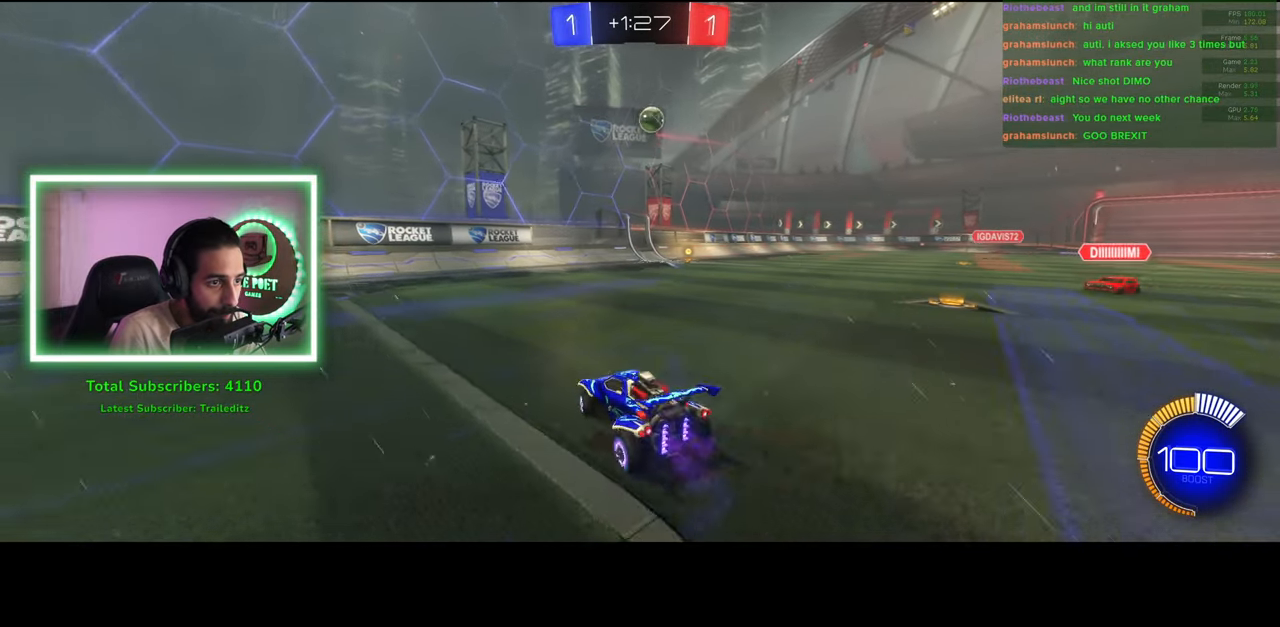
{"keys": ["a", "w"], "mouse": ["left"], "events": [[33, "d", "up"], [50, "a", "down"], [50, "mouse_right", "down"], [300, "mouse_left", "down"], [333, "mouse_right", "up"], [366, "s", "up"], [383, "a", "up"], [450, "a", "down"], [466, "w", "down"]]}
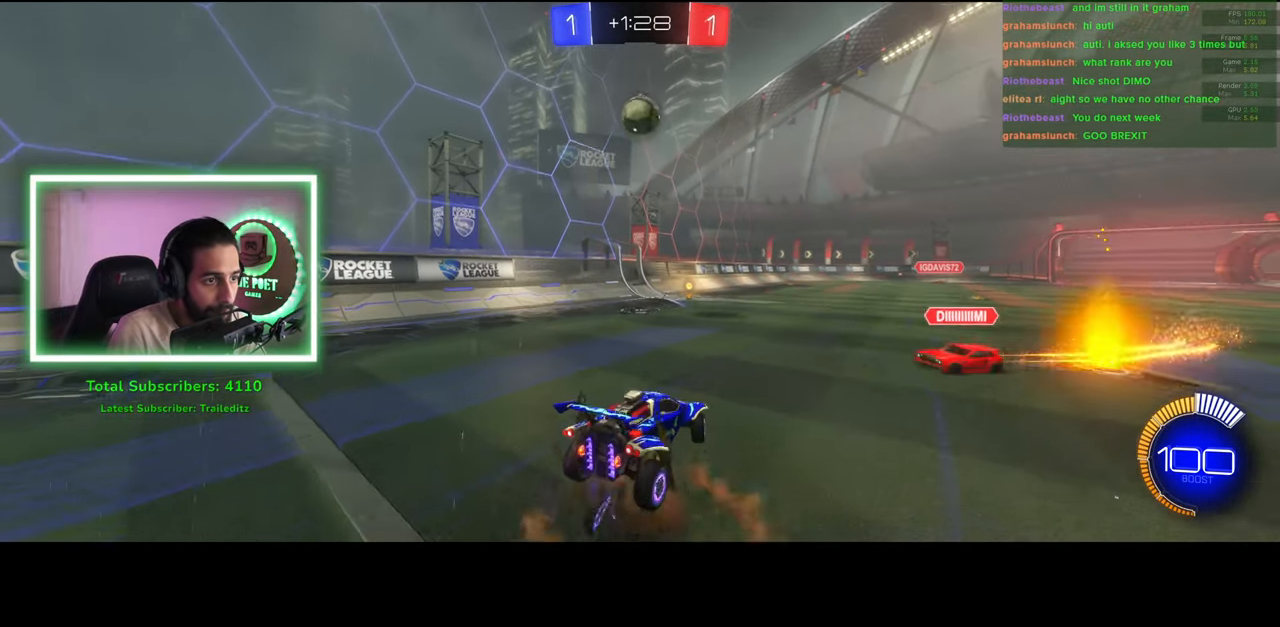
{"keys": ["a", "w"], "mouse": ["right"], "events": [[83, "a", "up"], [116, "w", "up"], [183, "w", "down"], [333, "a", "down"], [383, "mouse_right", "down"], [466, "mouse_left", "up"]]}
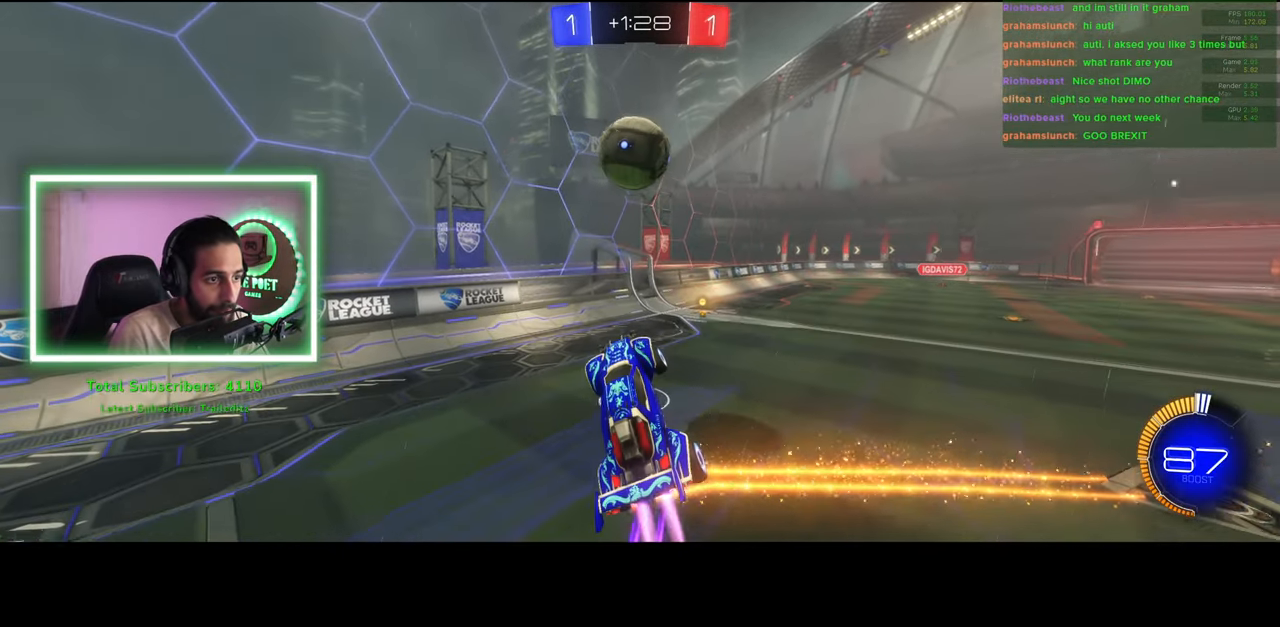
{"keys": ["d", "w"], "mouse": [], "events": [[50, "mouse_right", "up"], [66, "a", "up"], [150, "d", "down"]]}
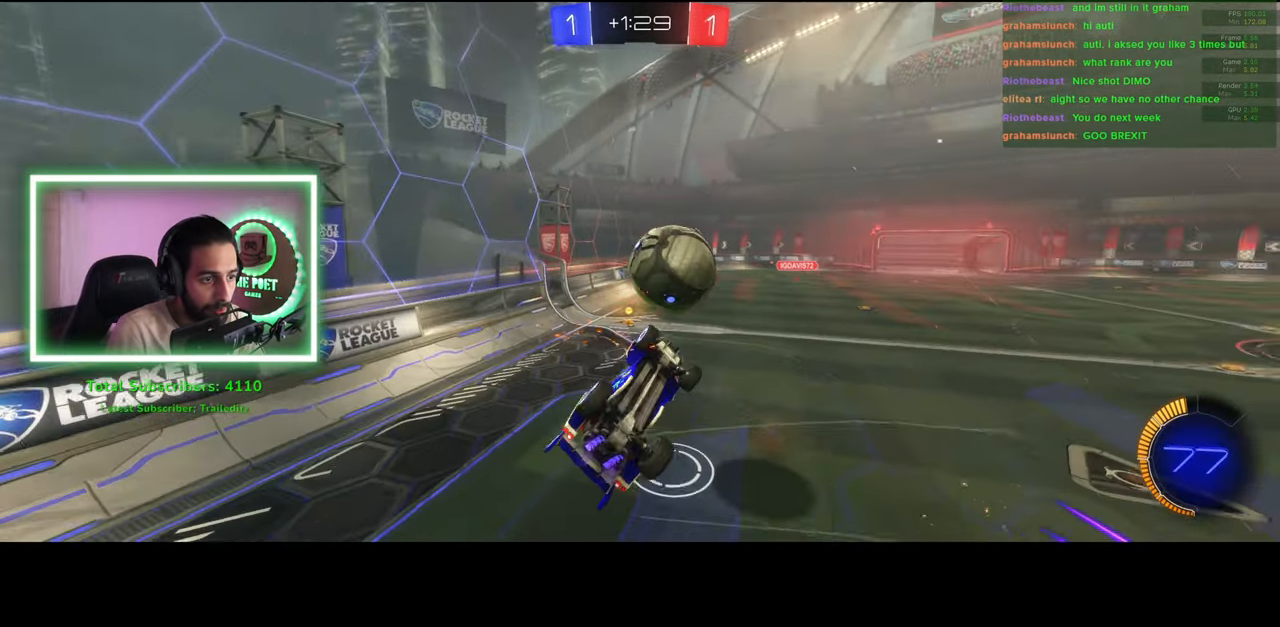
{"keys": [], "mouse": [], "events": [[66, "w", "up"], [150, "d", "up"]]}
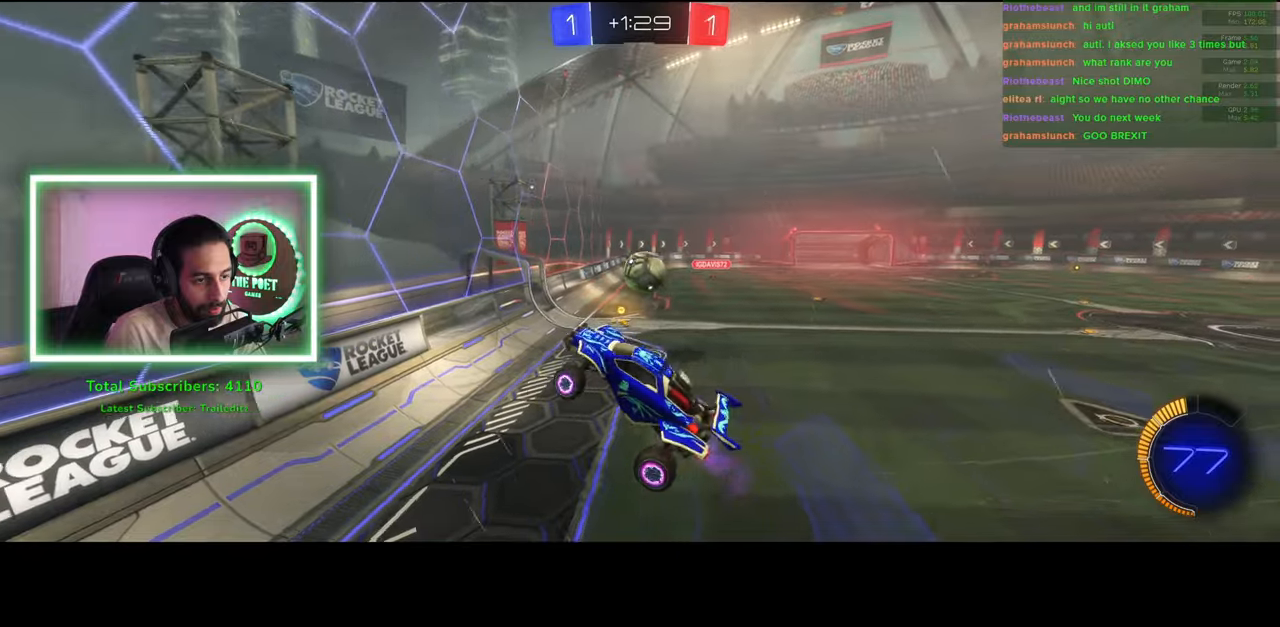
{"keys": ["d", "w"], "mouse": [], "events": [[166, "d", "down"], [400, "w", "down"]]}
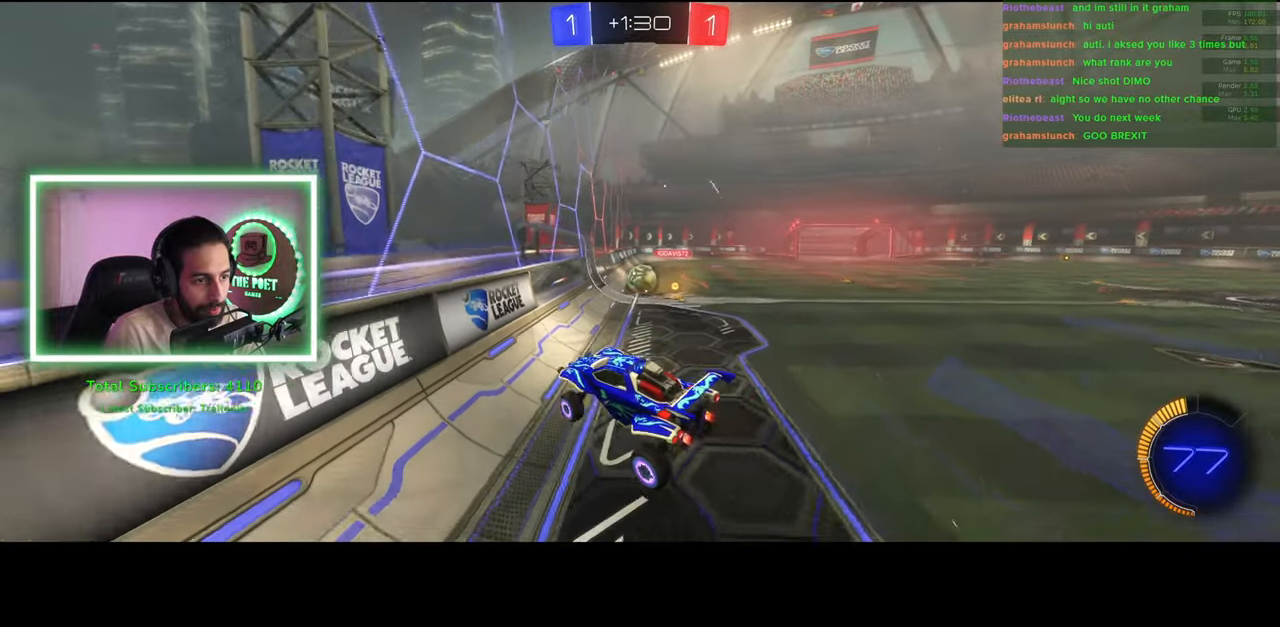
{"keys": ["w"], "mouse": [], "events": [[266, "d", "up"]]}
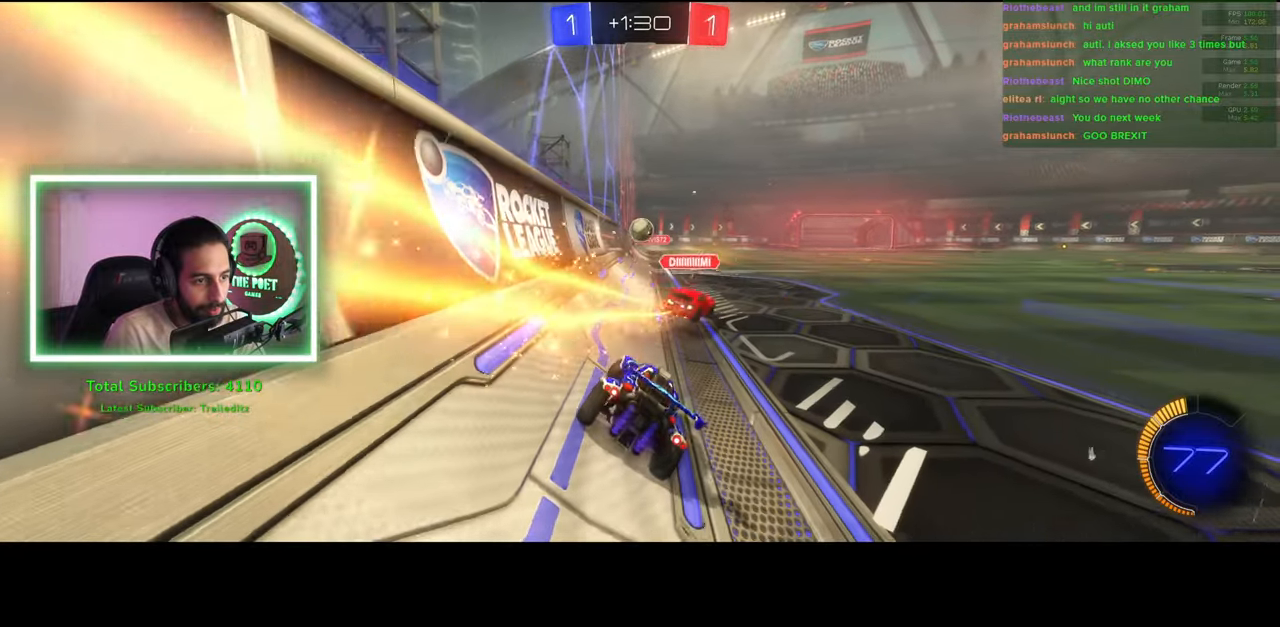
{"keys": ["w"], "mouse": [], "events": []}
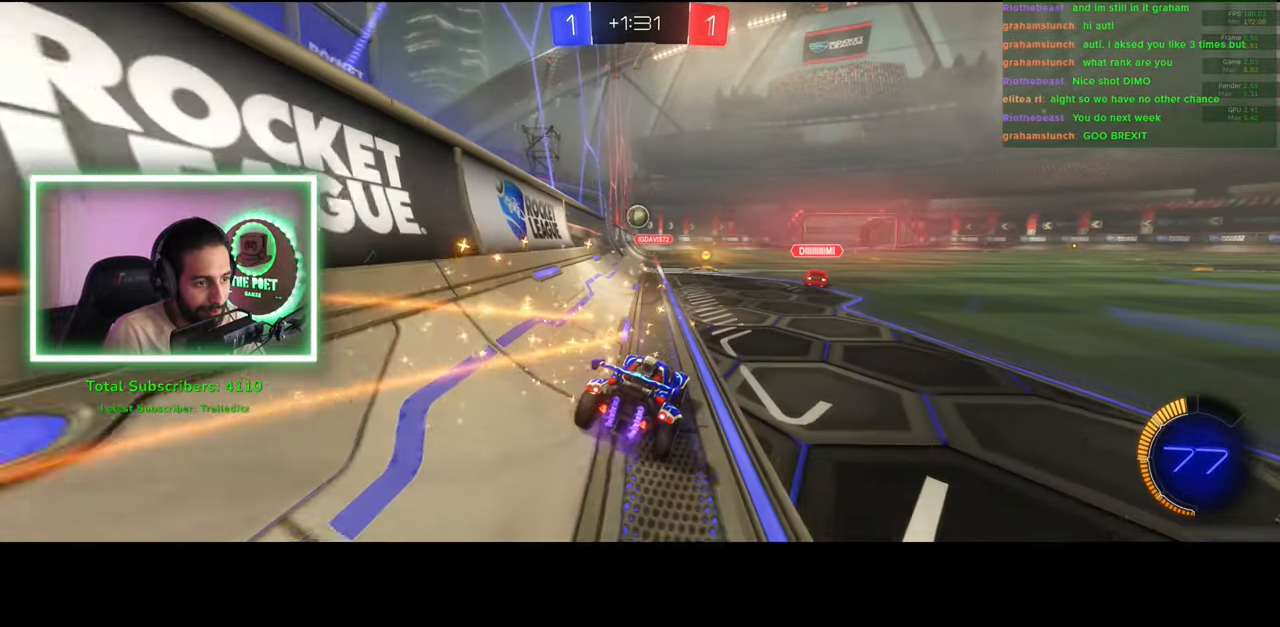
{"keys": ["w"], "mouse": [], "events": []}
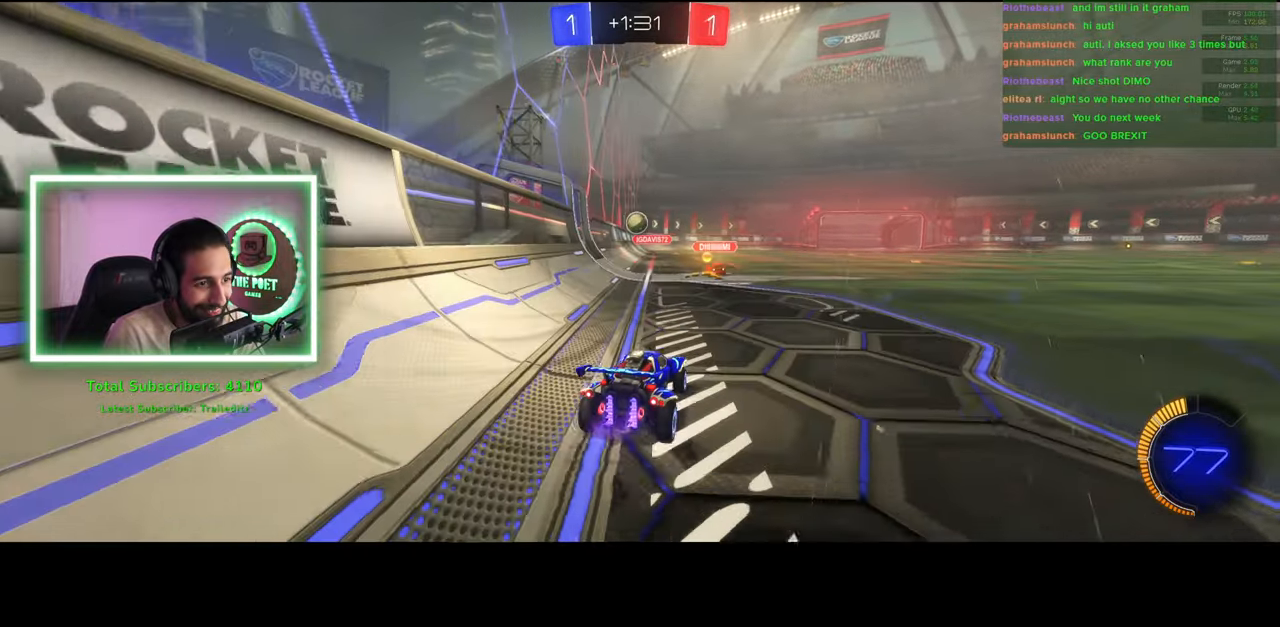
{"keys": [], "mouse": [], "events": [[333, "a", "down"], [466, "a", "up"], [483, "w", "up"]]}
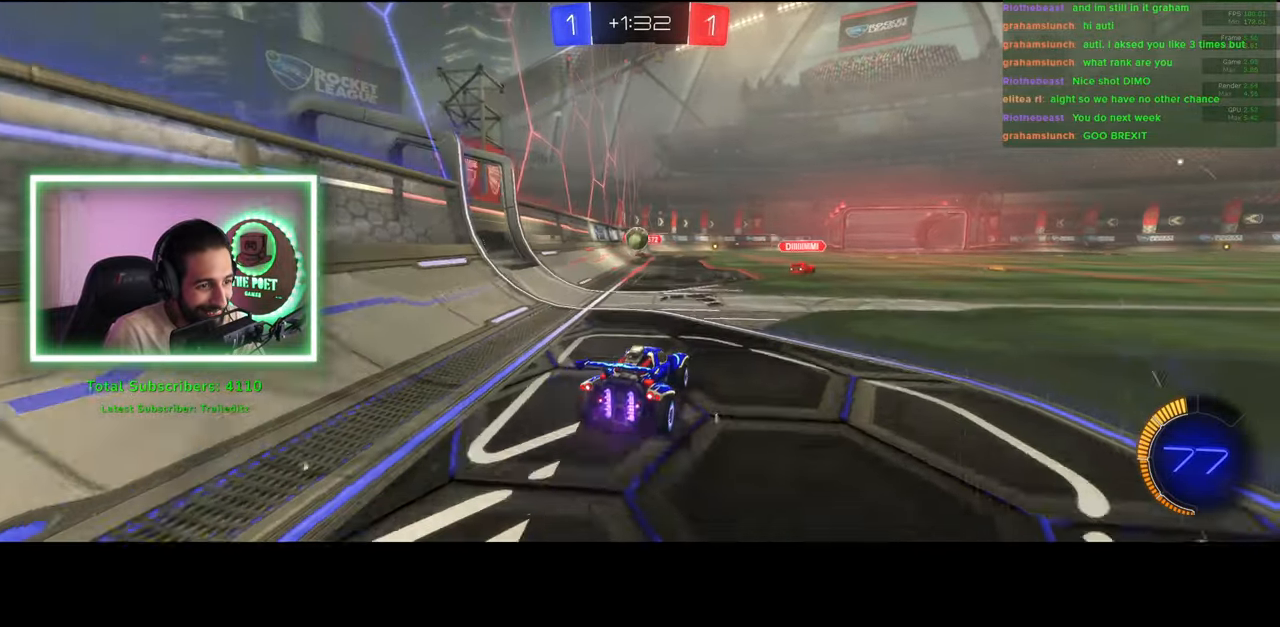
{"keys": [], "mouse": ["left"], "events": [[183, "s", "down"], [216, "mouse_right", "down"], [300, "d", "down"], [366, "mouse_left", "down"], [416, "mouse_right", "up"], [450, "d", "up"], [450, "s", "up"]]}
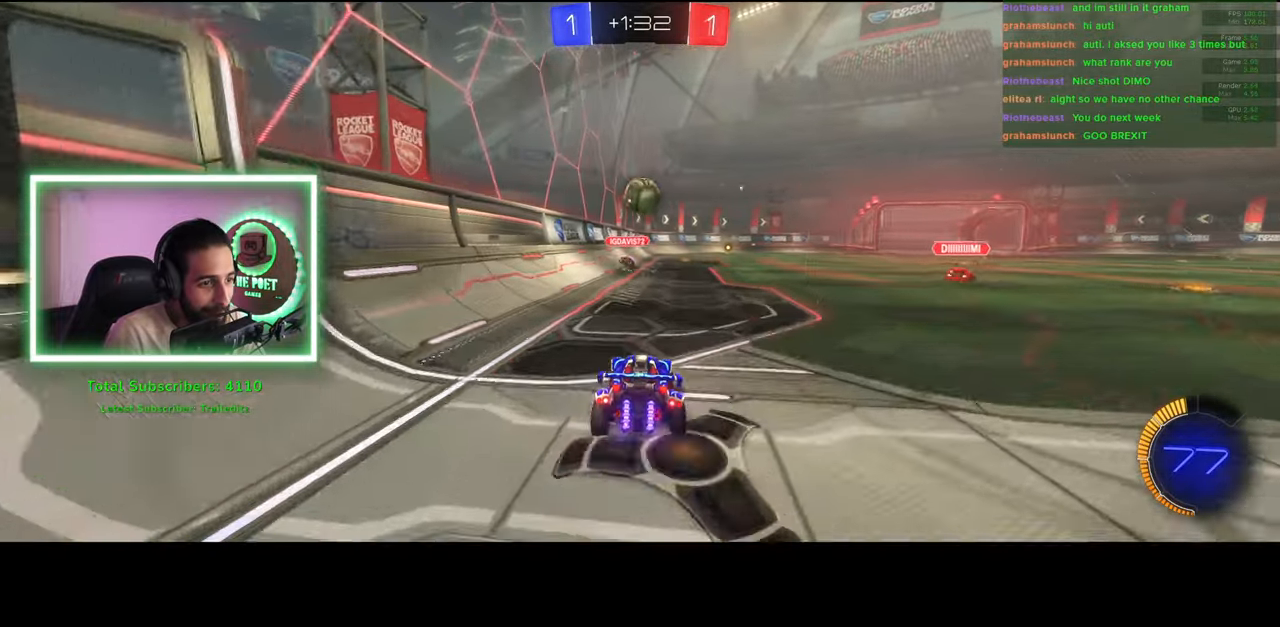
{"keys": ["a", "w"], "mouse": ["right"], "events": [[233, "a", "down"], [233, "w", "down"], [450, "mouse_right", "down"], [500, "mouse_left", "up"]]}
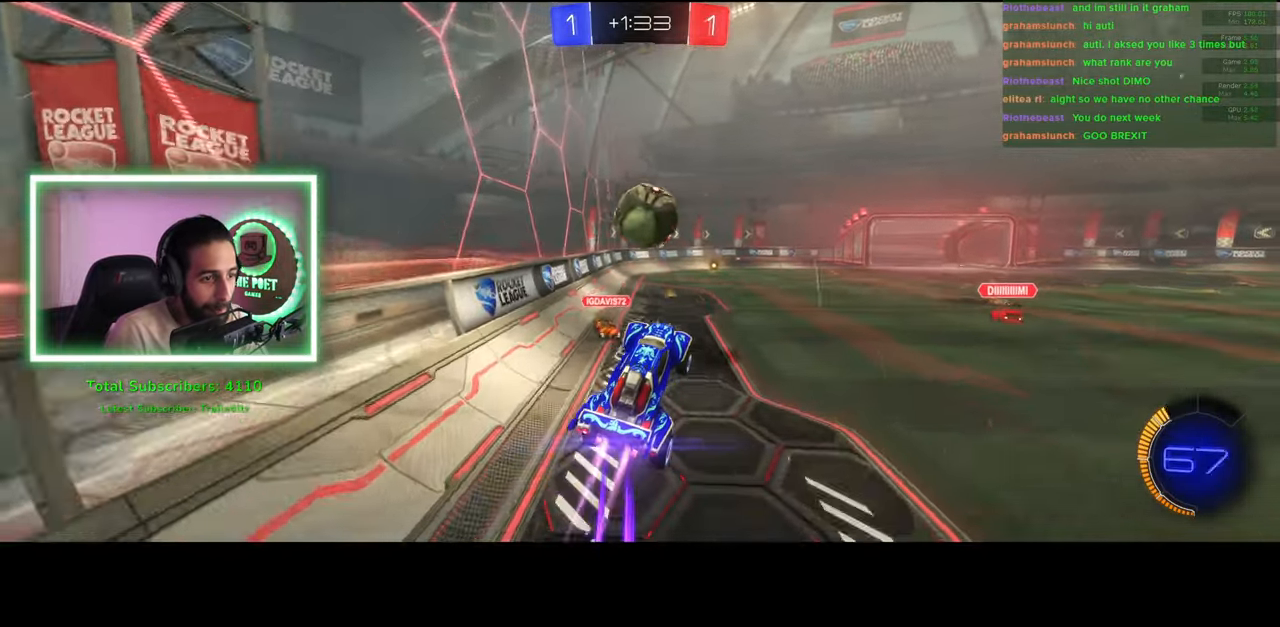
{"keys": ["w"], "mouse": [], "events": [[133, "a", "up"], [133, "mouse_right", "up"]]}
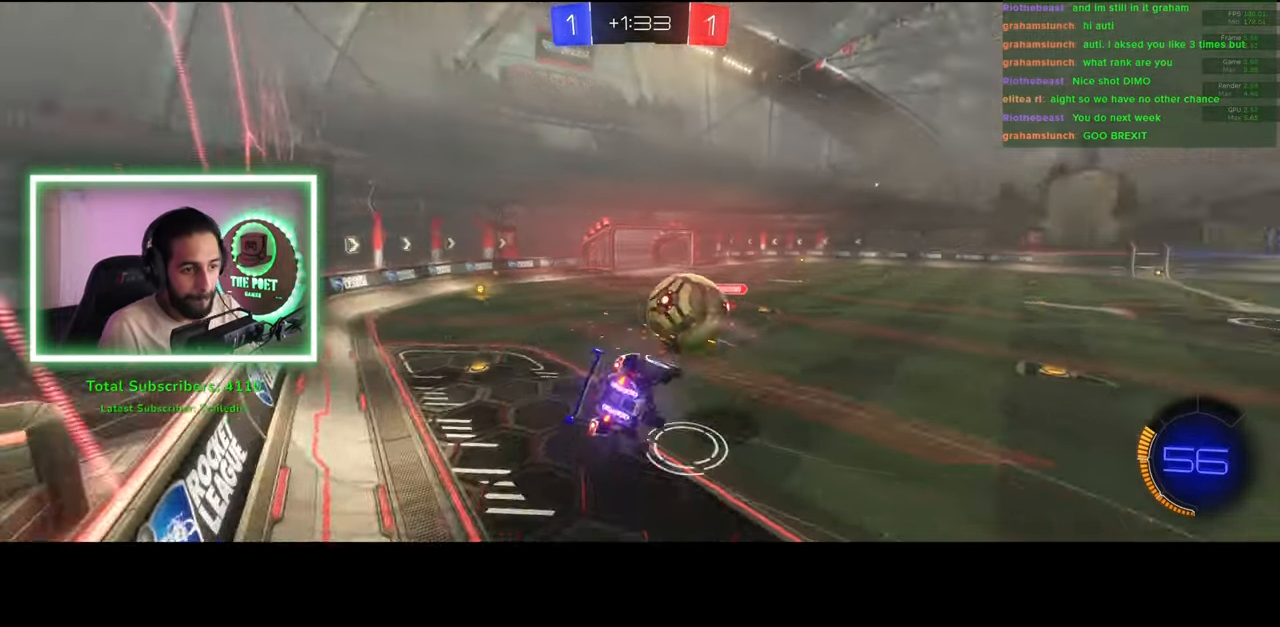
{"keys": [], "mouse": [], "events": [[183, "w", "up"], [216, "d", "down"], [483, "d", "up"]]}
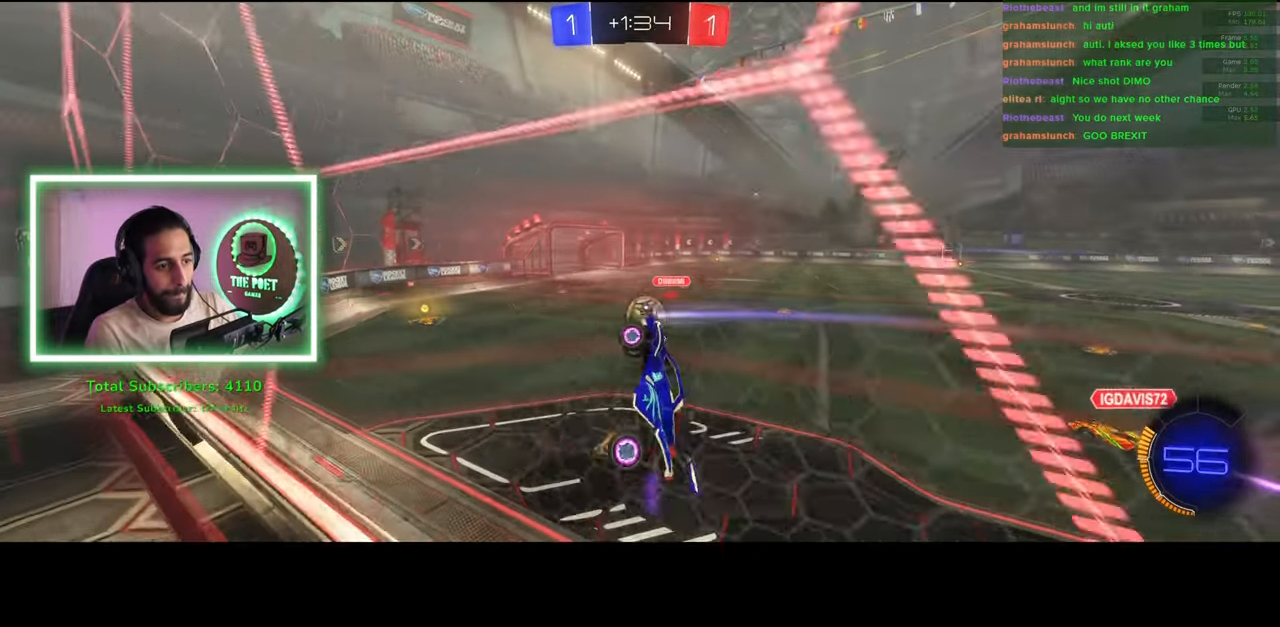
{"keys": ["d", "w"], "mouse": [], "events": [[100, "d", "down"], [183, "w", "down"]]}
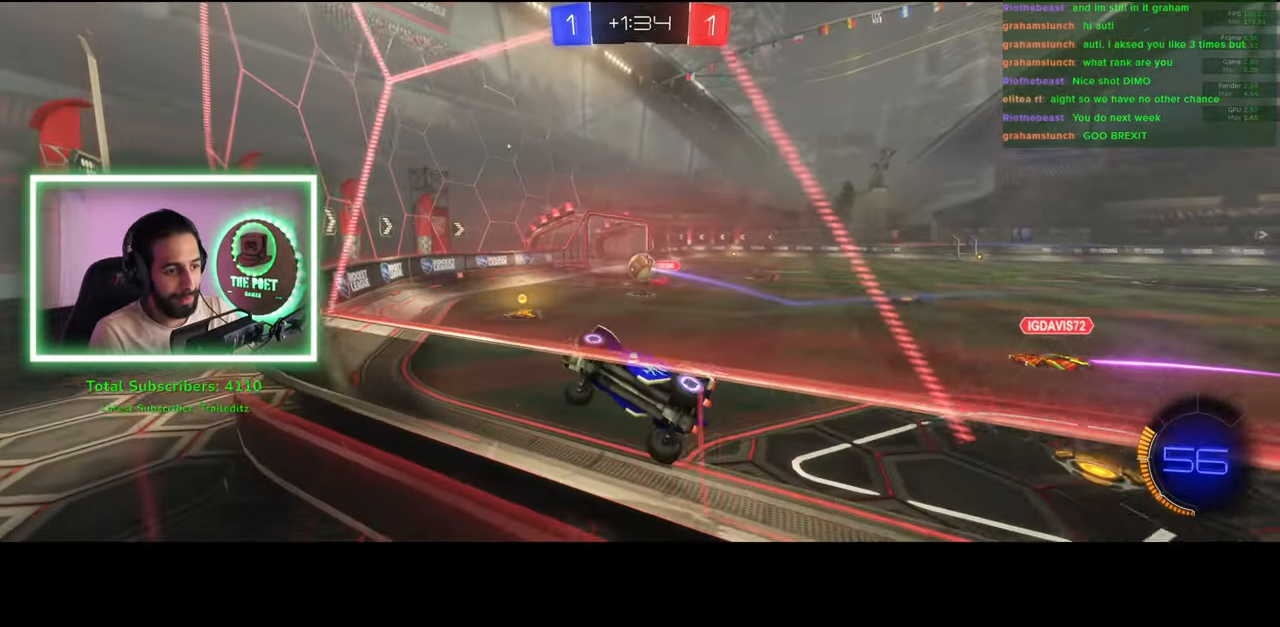
{"keys": ["w"], "mouse": ["left"], "events": [[316, "d", "up"], [350, "d", "down"], [450, "mouse_left", "down"], [466, "d", "up"]]}
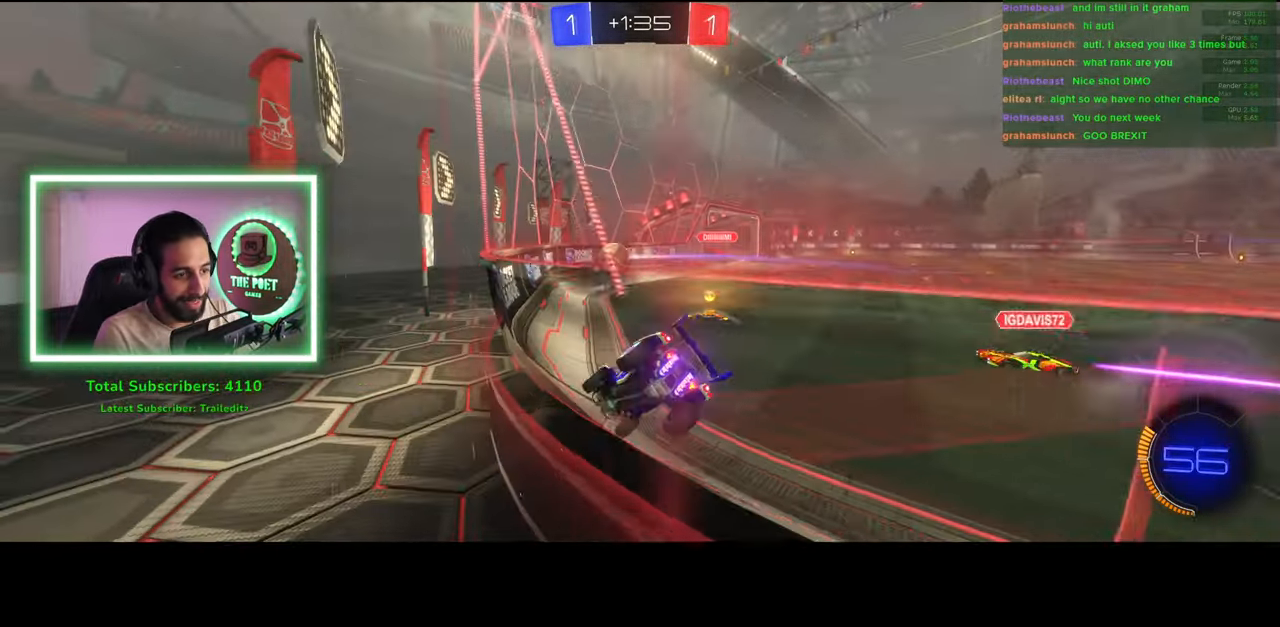
{"keys": ["d"], "mouse": [], "events": [[116, "mouse_left", "up"], [233, "d", "down"], [333, "w", "up"]]}
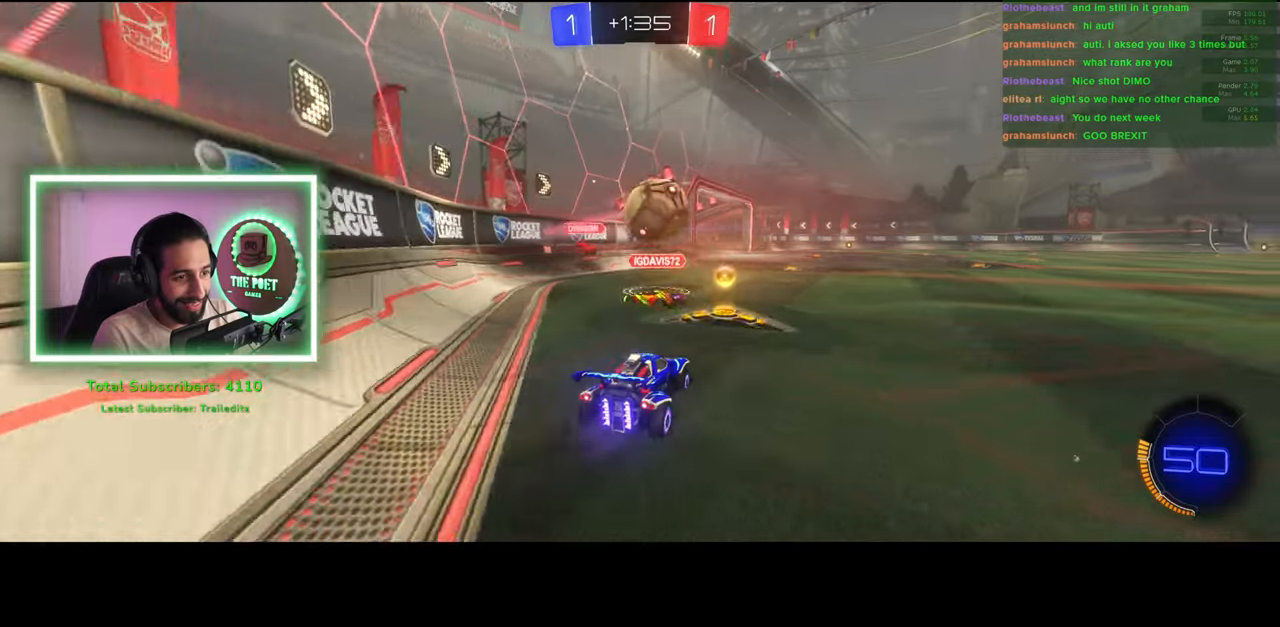
{"keys": ["d", "w"], "mouse": [], "events": [[66, "w", "down"], [83, "a", "down"], [133, "d", "up"], [300, "a", "up"], [366, "d", "down"]]}
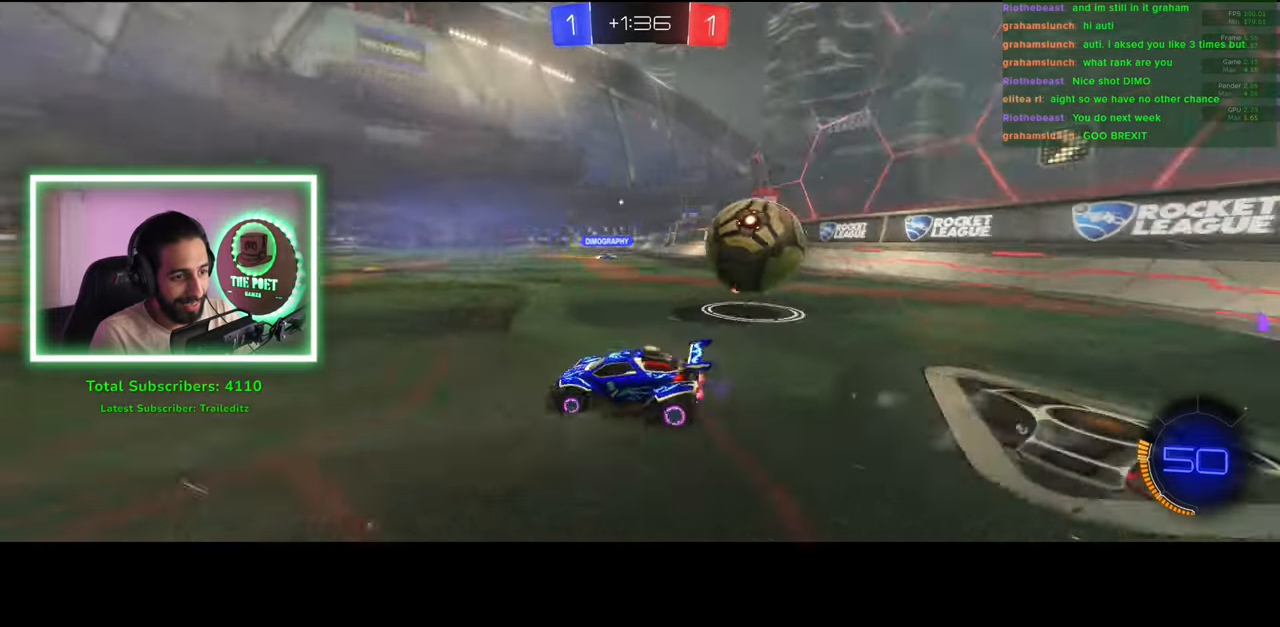
{"keys": ["w"], "mouse": [], "events": [[33, "d", "up"]]}